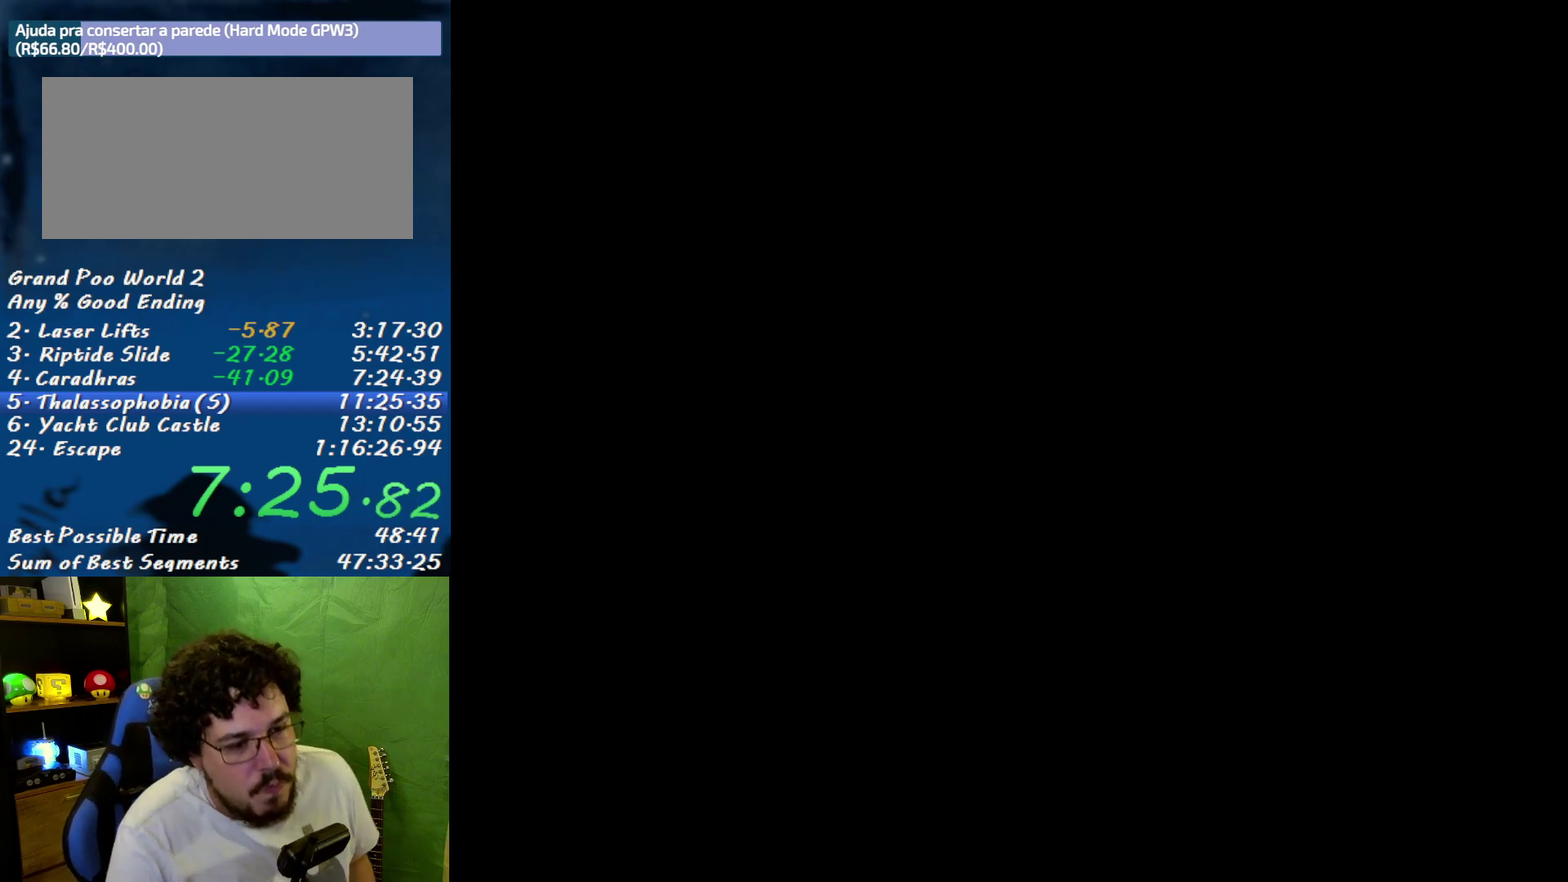
Gameplay with a controller (Nintendo layout); each line is a JSON object with the inputs held at the frame after it. "events" lists button and stick changes between this image and that frame as [ms after this image, input, new state], when the widget could be followed in between. Not read: L3 R3.
{"buttons": ["B"], "events": [[483, "B", "down"]]}
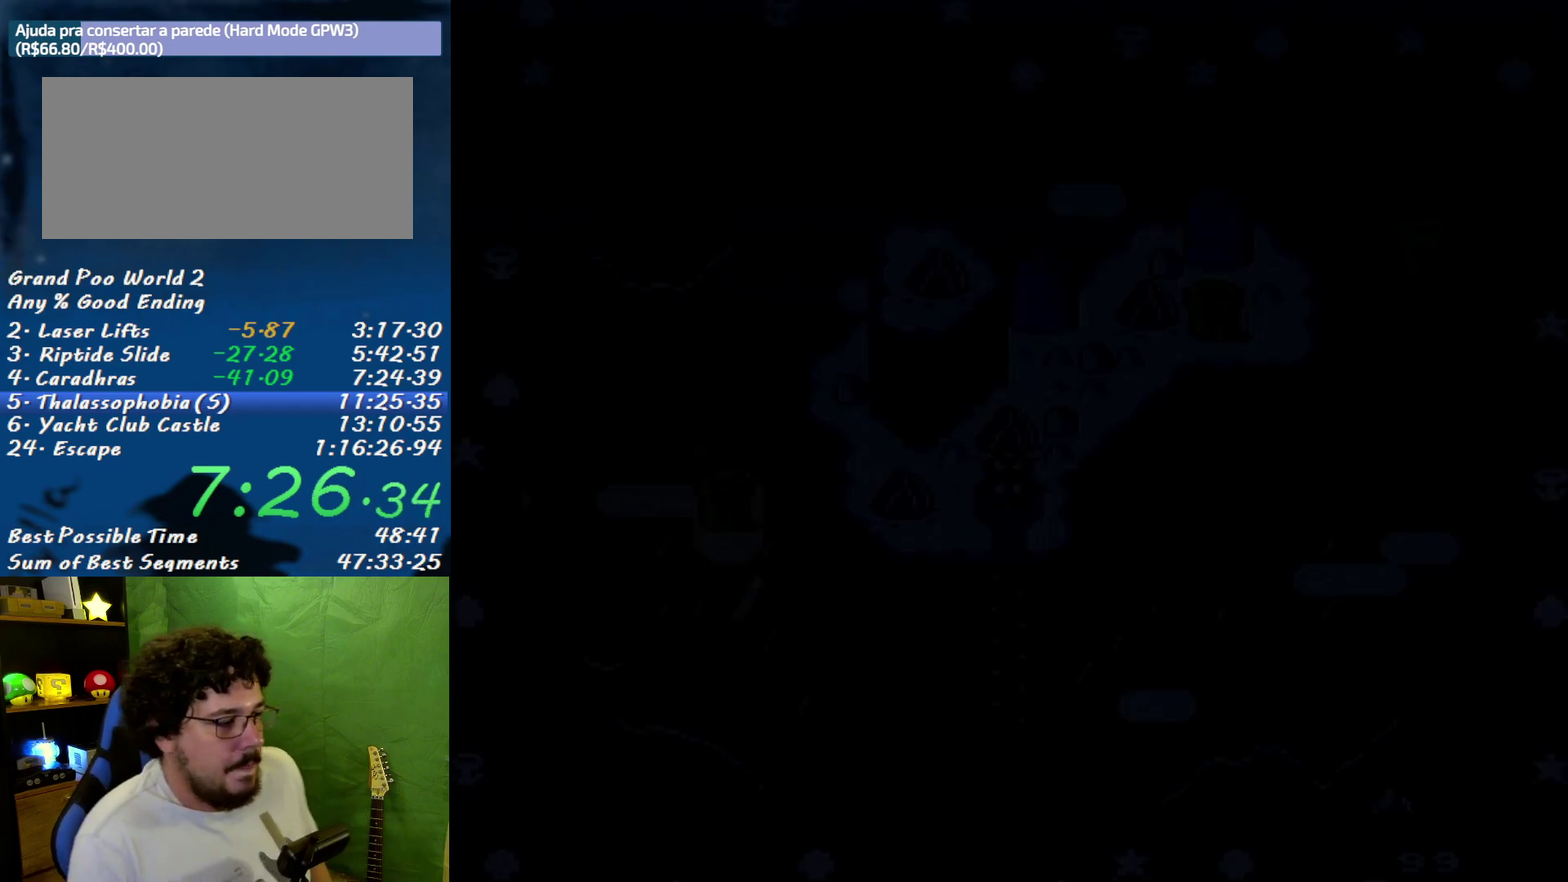
{"buttons": ["B"], "events": [[50, "B", "up"], [217, "B", "down"], [267, "B", "up"], [333, "B", "down"], [400, "B", "up"], [450, "B", "down"]]}
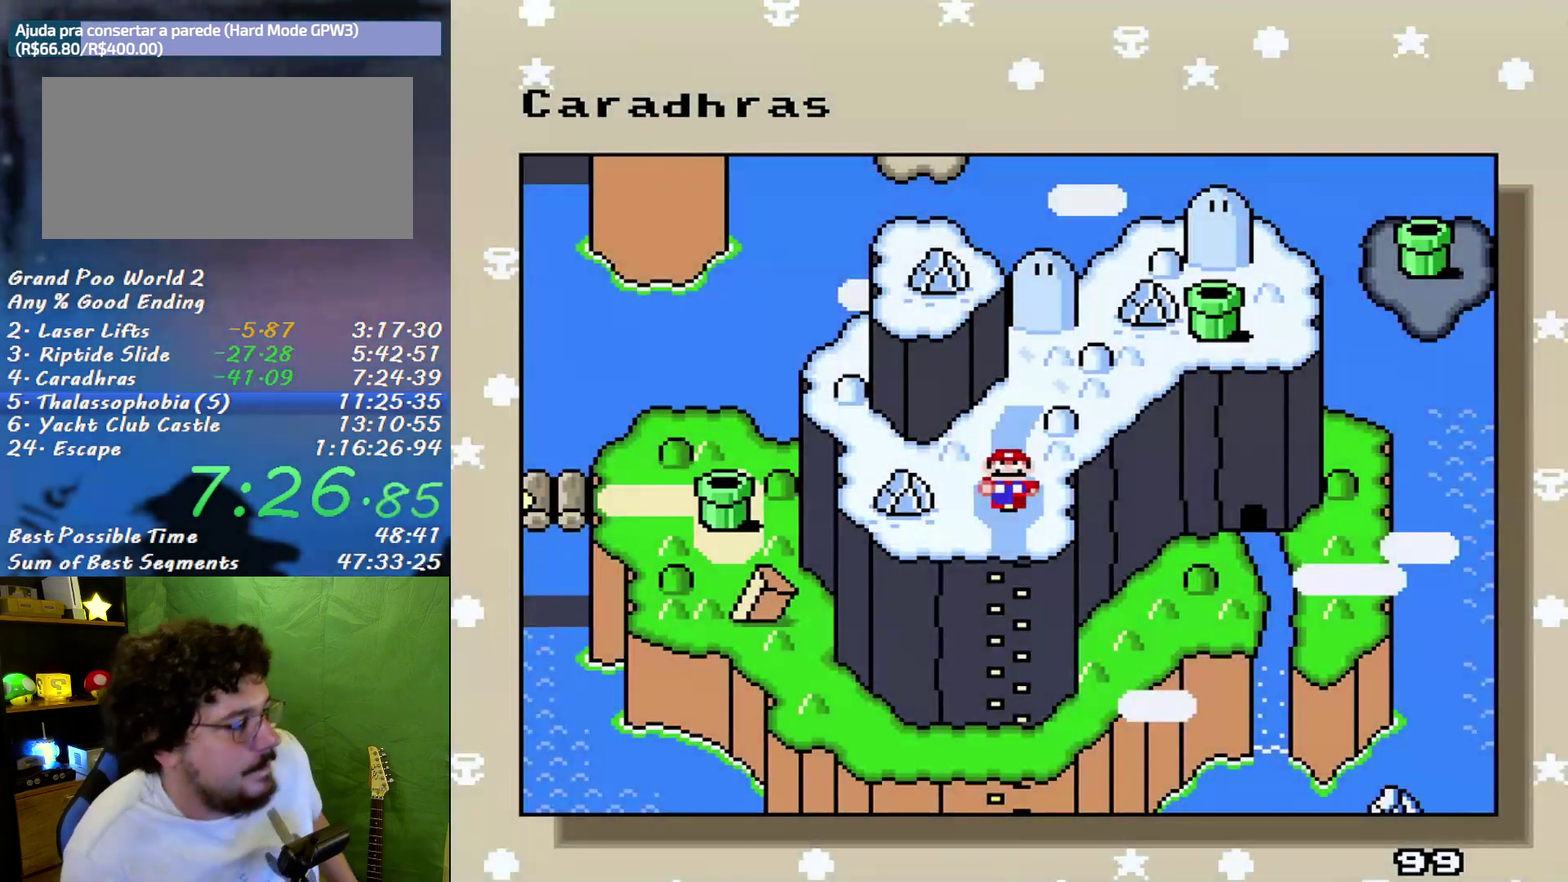
{"buttons": [], "events": [[50, "B", "up"], [150, "B", "down"], [200, "B", "up"], [300, "B", "down"], [433, "B", "up"]]}
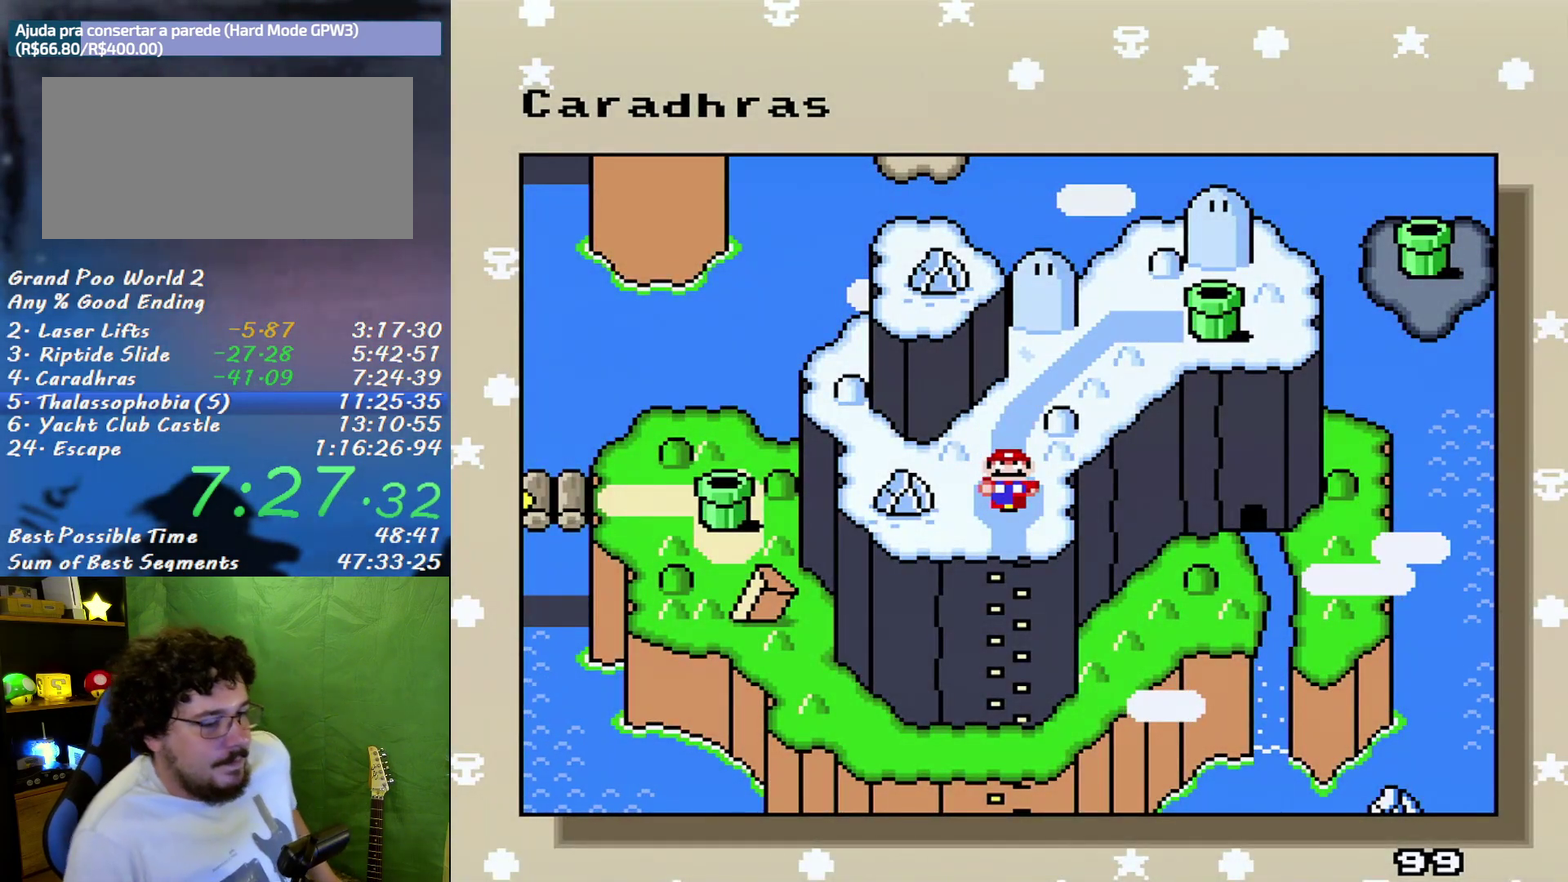
{"buttons": ["B"], "events": [[17, "B", "down"], [117, "B", "up"], [450, "B", "down"]]}
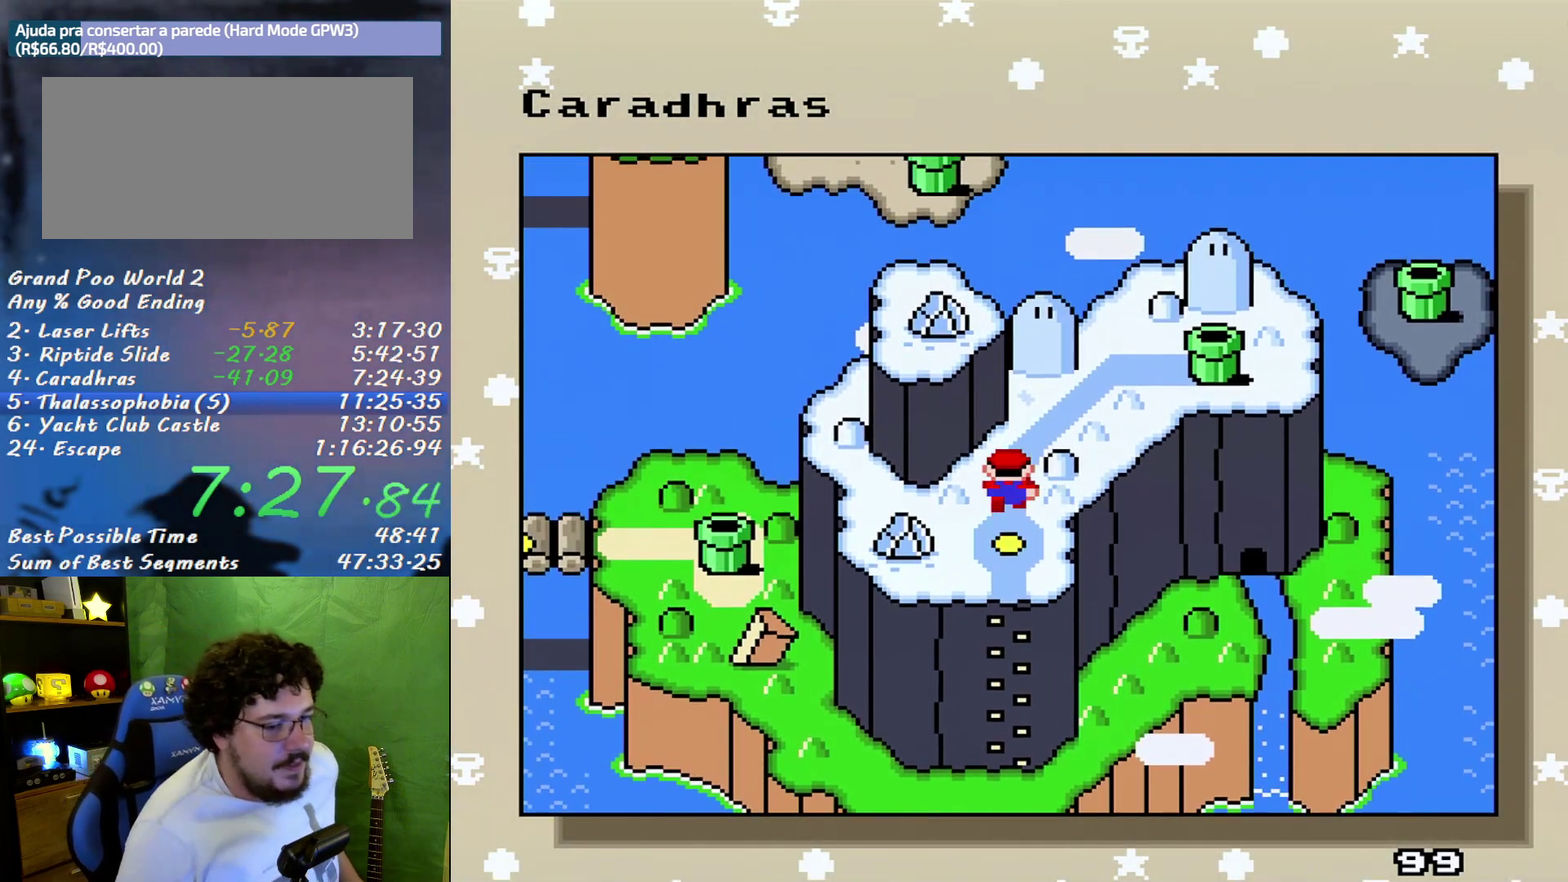
{"buttons": ["A"], "events": [[50, "B", "up"], [150, "B", "down"], [233, "B", "up"], [333, "B", "down"], [433, "A", "down"], [433, "B", "up"]]}
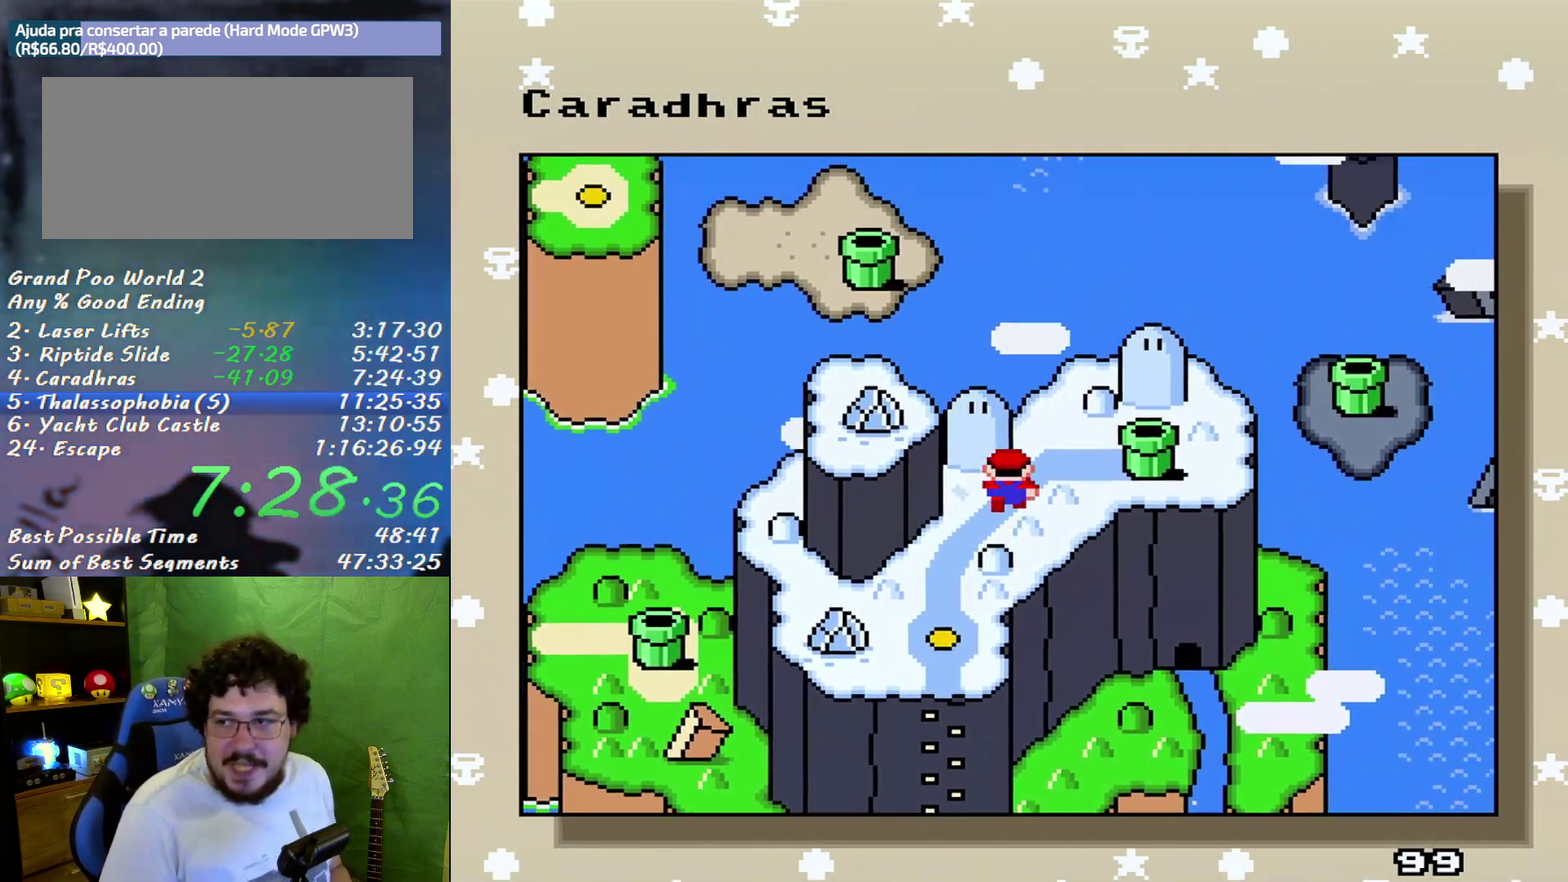
{"buttons": ["A"], "events": [[17, "A", "up"], [17, "B", "down"], [83, "A", "down"], [150, "B", "up"], [183, "A", "up"], [200, "B", "down"], [267, "A", "down"], [300, "B", "up"], [367, "A", "up"], [400, "B", "down"], [417, "A", "down"], [483, "B", "up"]]}
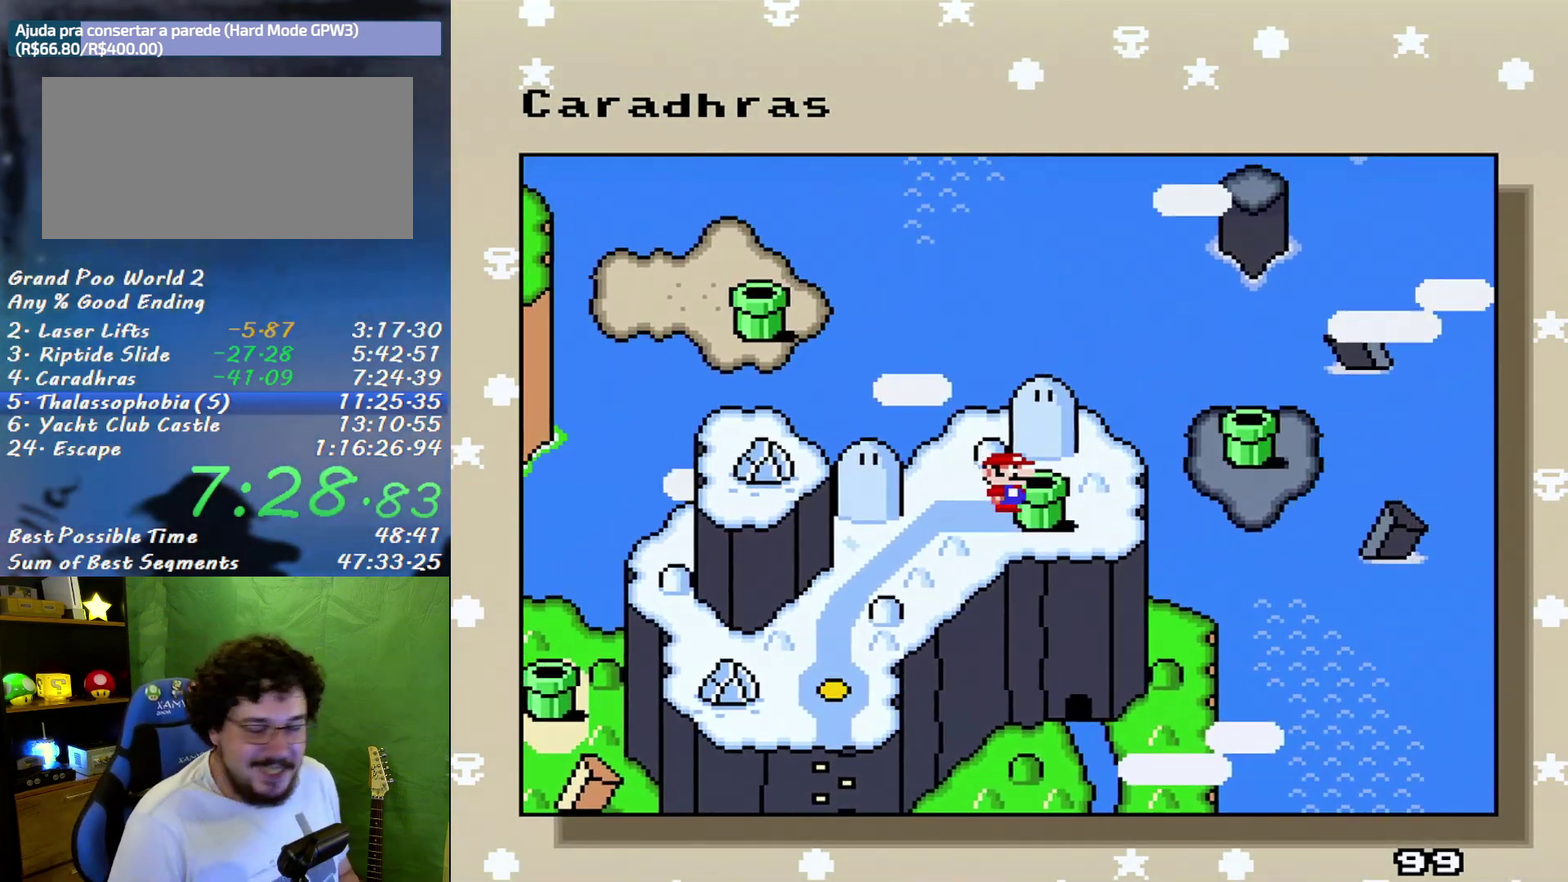
{"buttons": ["A", "B"], "events": [[17, "A", "up"], [83, "B", "down"], [117, "A", "down"], [200, "A", "up"], [200, "B", "up"], [267, "A", "down"], [300, "B", "down"], [367, "A", "up"], [400, "B", "up"], [450, "A", "down"], [483, "B", "down"]]}
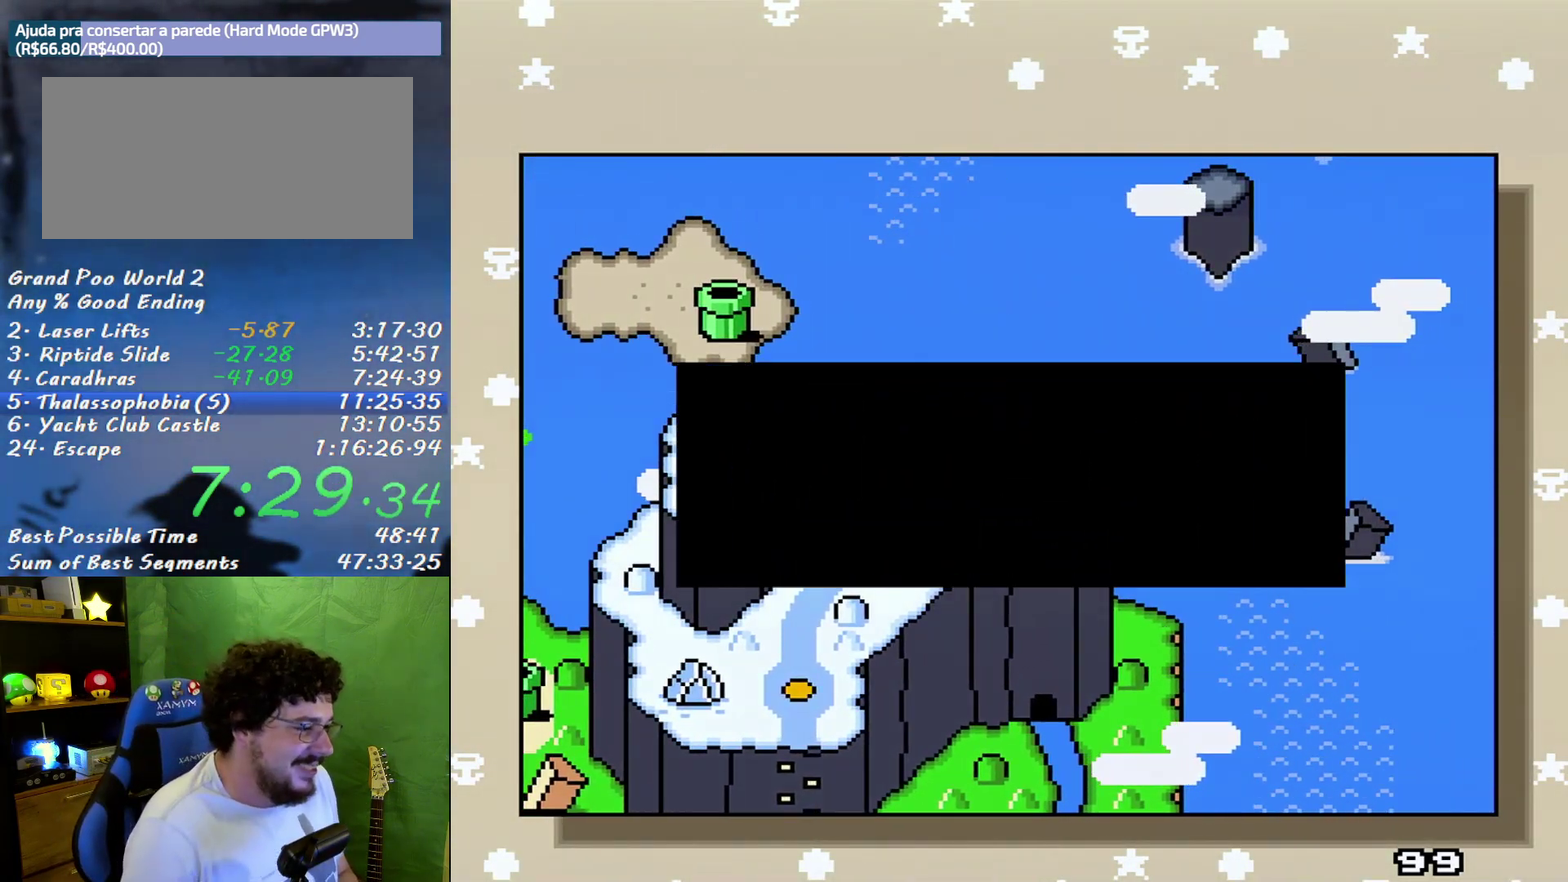
{"buttons": ["A"], "events": [[50, "A", "up"], [83, "B", "up"], [117, "A", "down"], [167, "B", "down"], [200, "A", "up"], [267, "A", "down"], [267, "B", "up"], [400, "A", "up"], [400, "B", "down"], [483, "A", "down"], [483, "B", "up"]]}
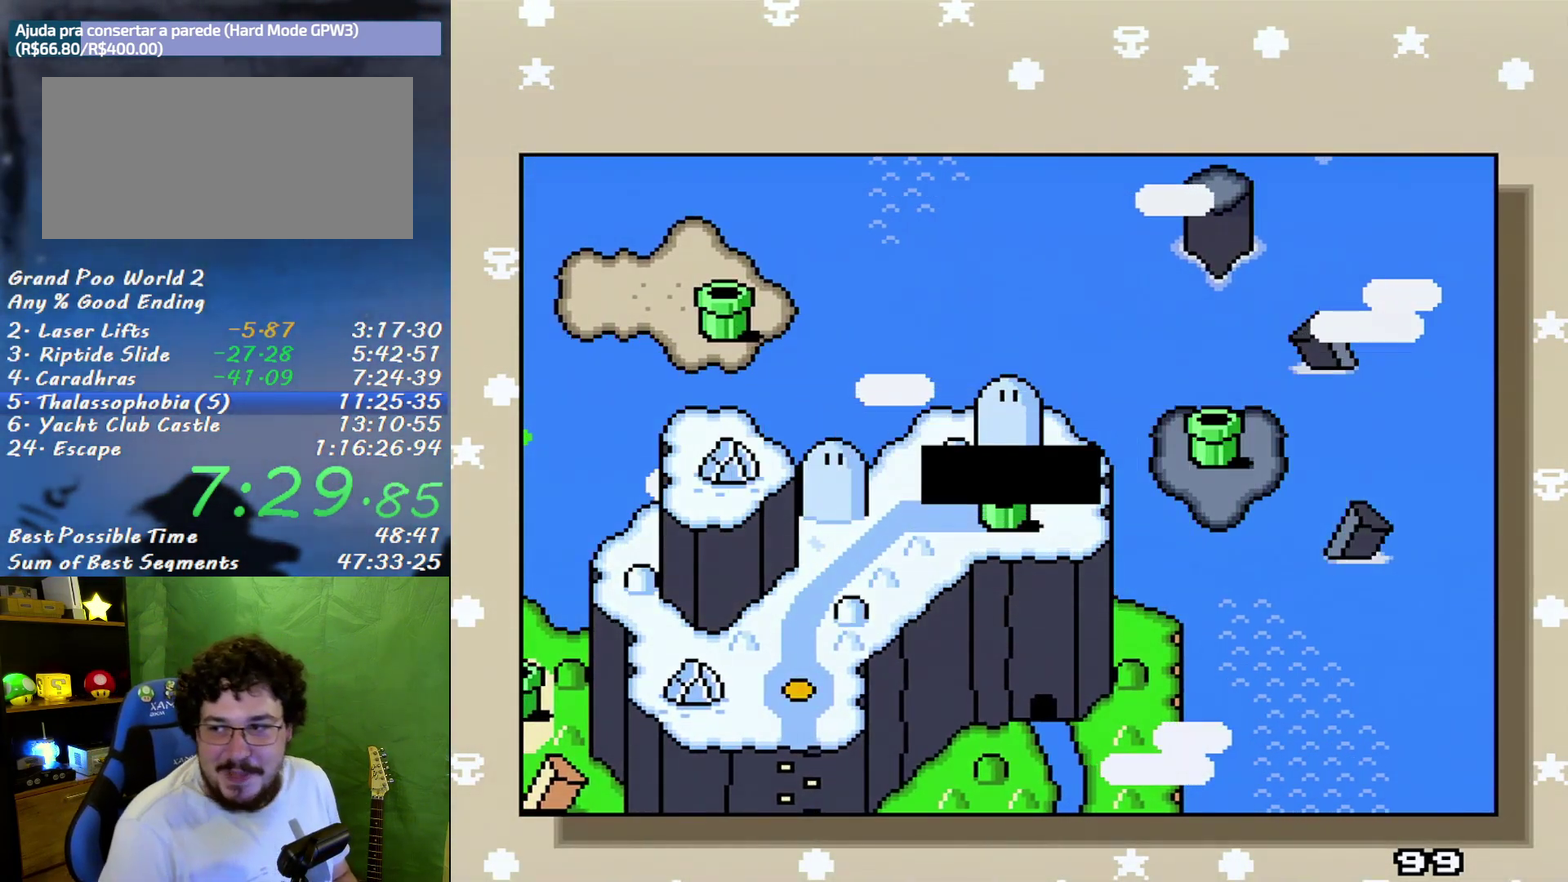
{"buttons": ["A", "B"], "events": [[50, "A", "up"], [50, "B", "down"], [150, "A", "down"], [183, "B", "up"], [233, "A", "up"], [267, "B", "down"], [333, "A", "down"], [367, "B", "up"], [400, "A", "up"], [417, "B", "down"], [483, "A", "down"]]}
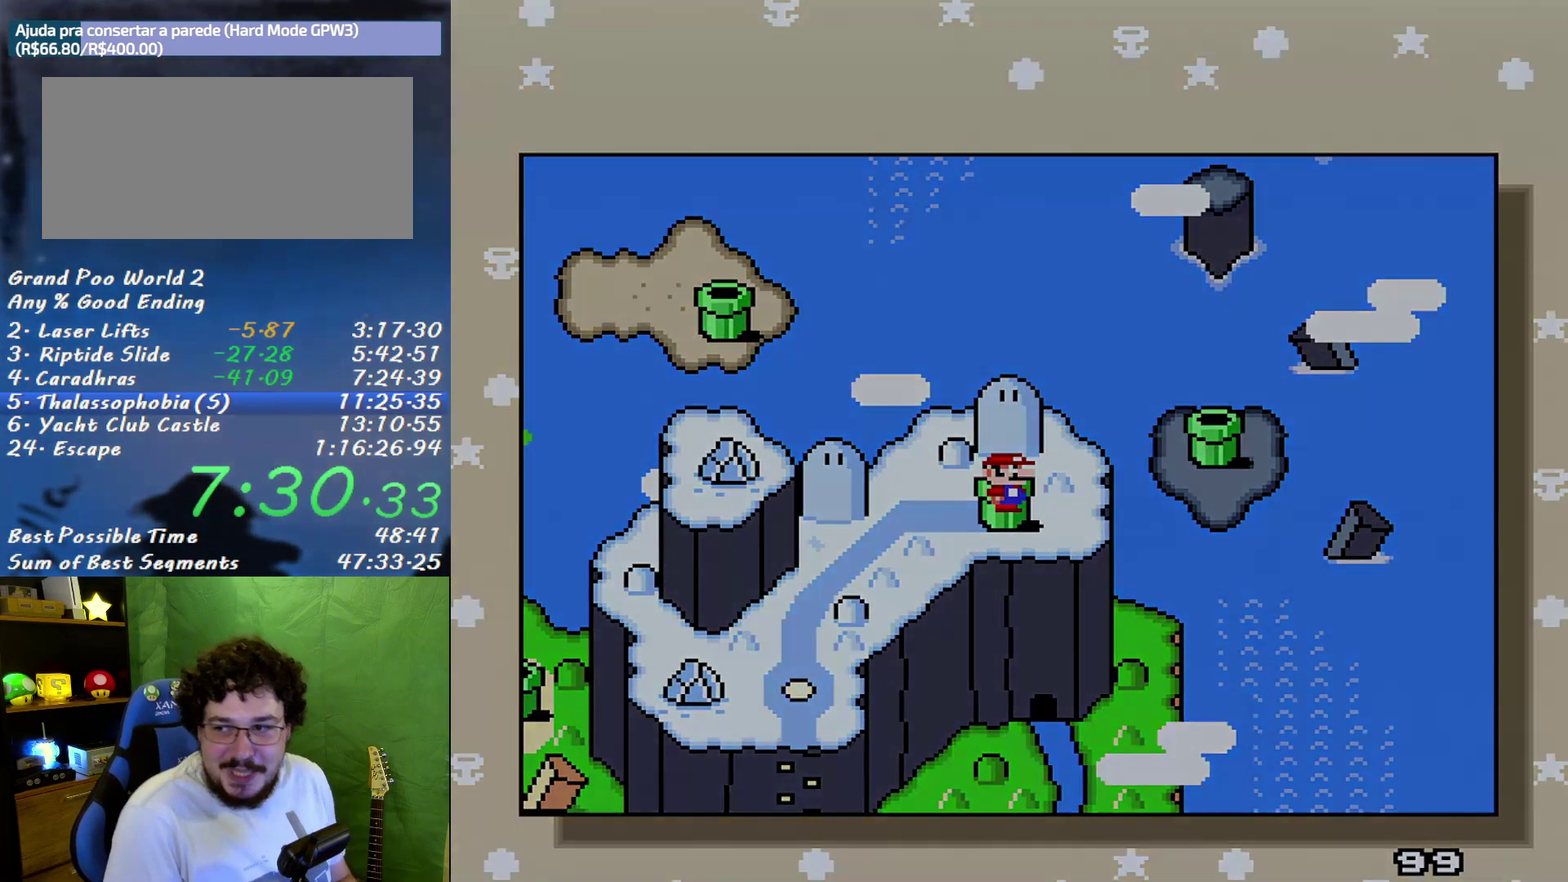
{"buttons": ["A", "B"], "events": [[17, "B", "up"], [83, "A", "up"], [117, "B", "down"], [167, "A", "down"], [233, "A", "up"], [233, "B", "up"], [333, "A", "down"], [333, "B", "down"]]}
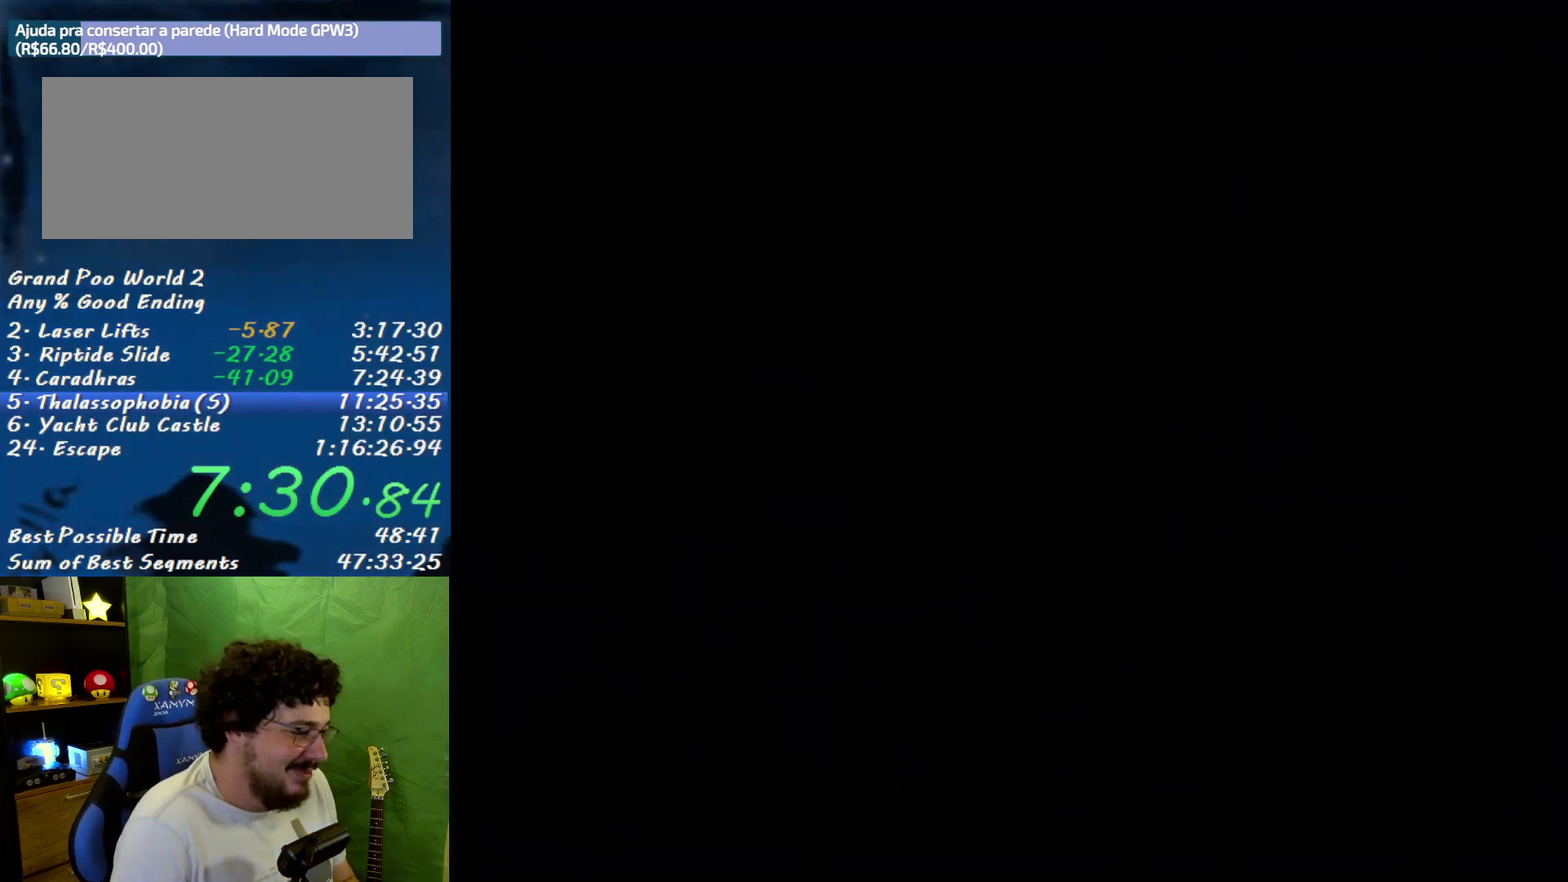
{"buttons": ["A", "B"], "events": []}
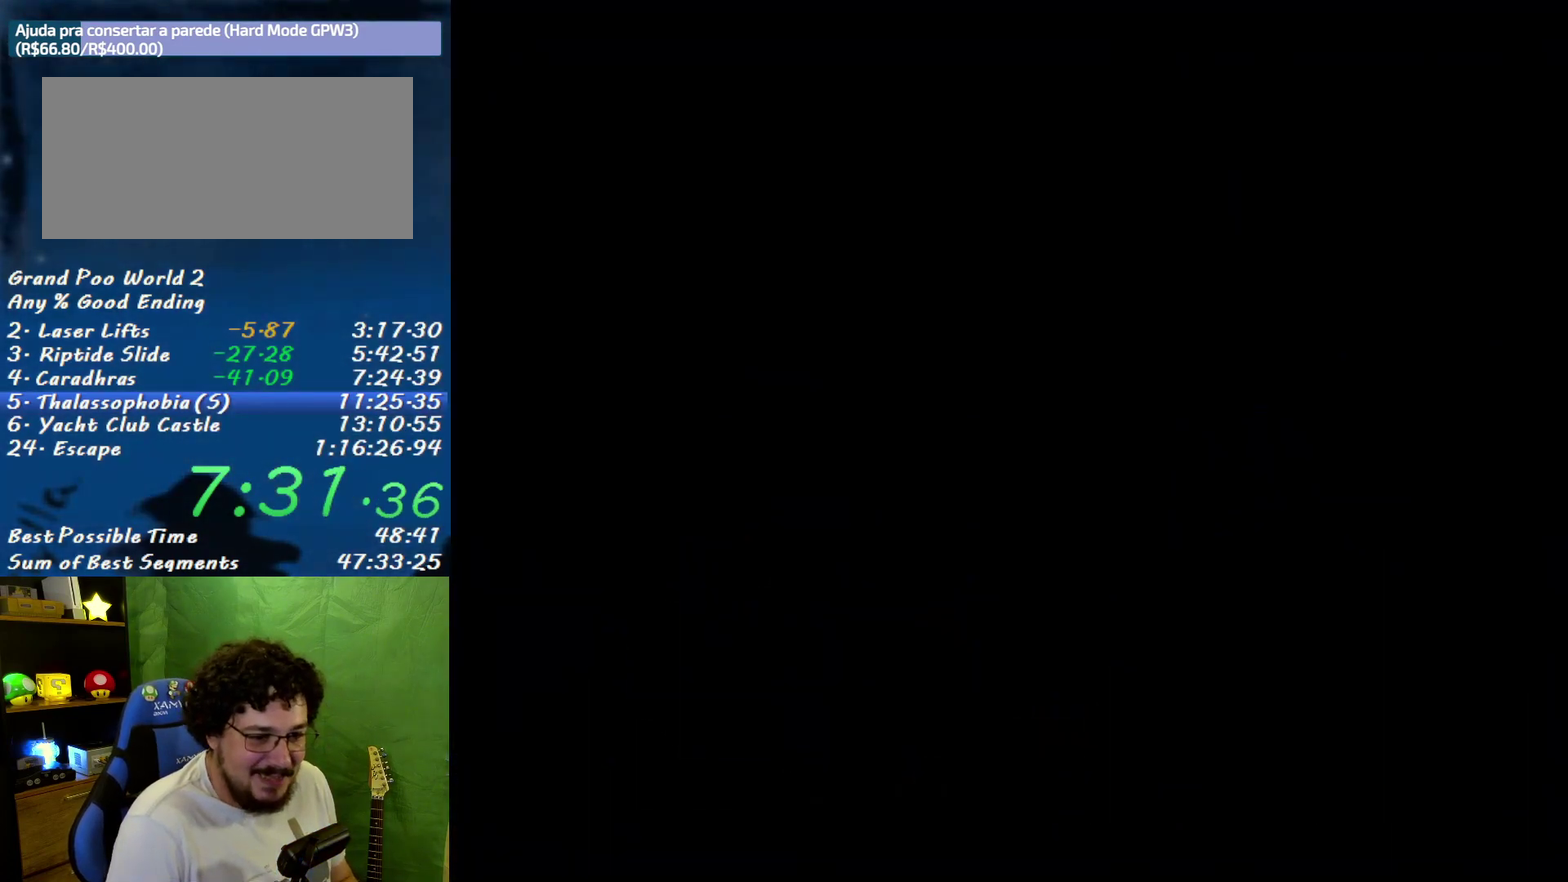
{"buttons": ["A", "B"], "events": []}
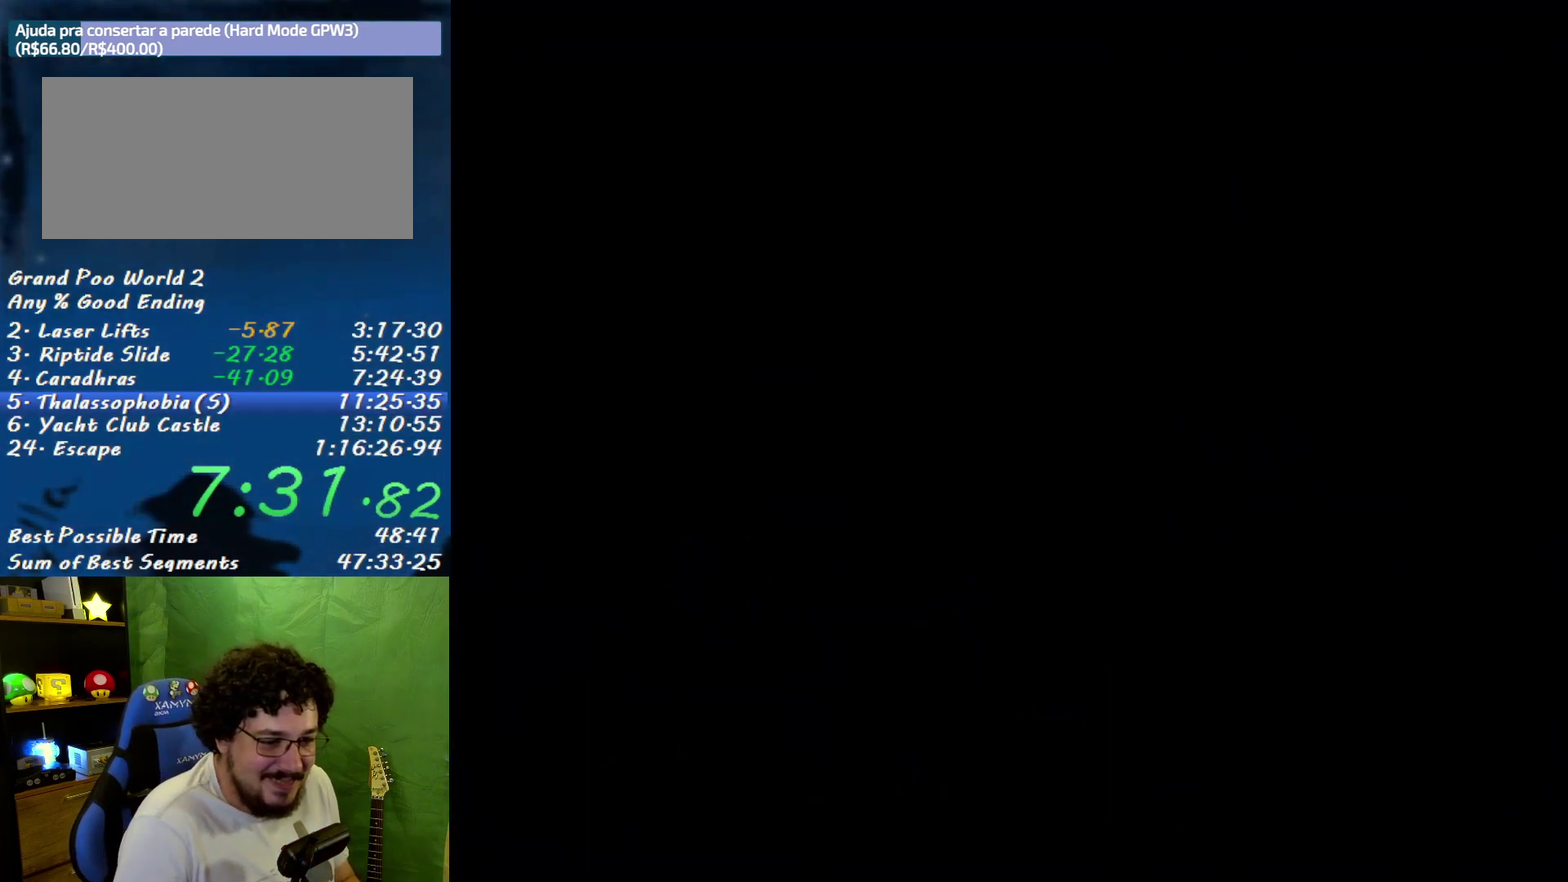
{"buttons": ["A", "B"], "events": []}
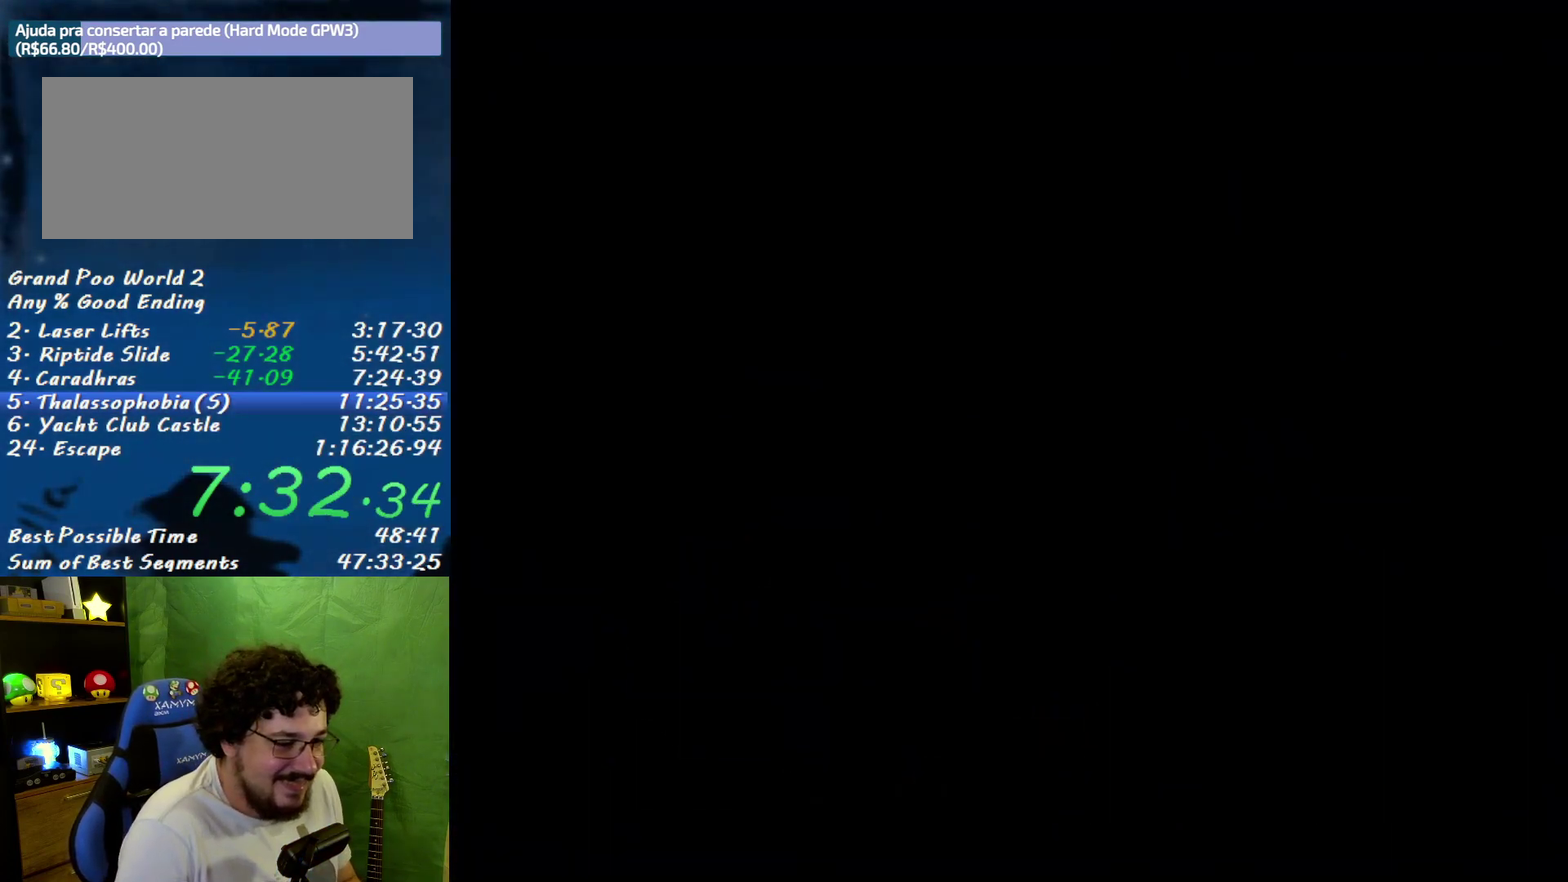
{"buttons": ["A", "B"], "events": []}
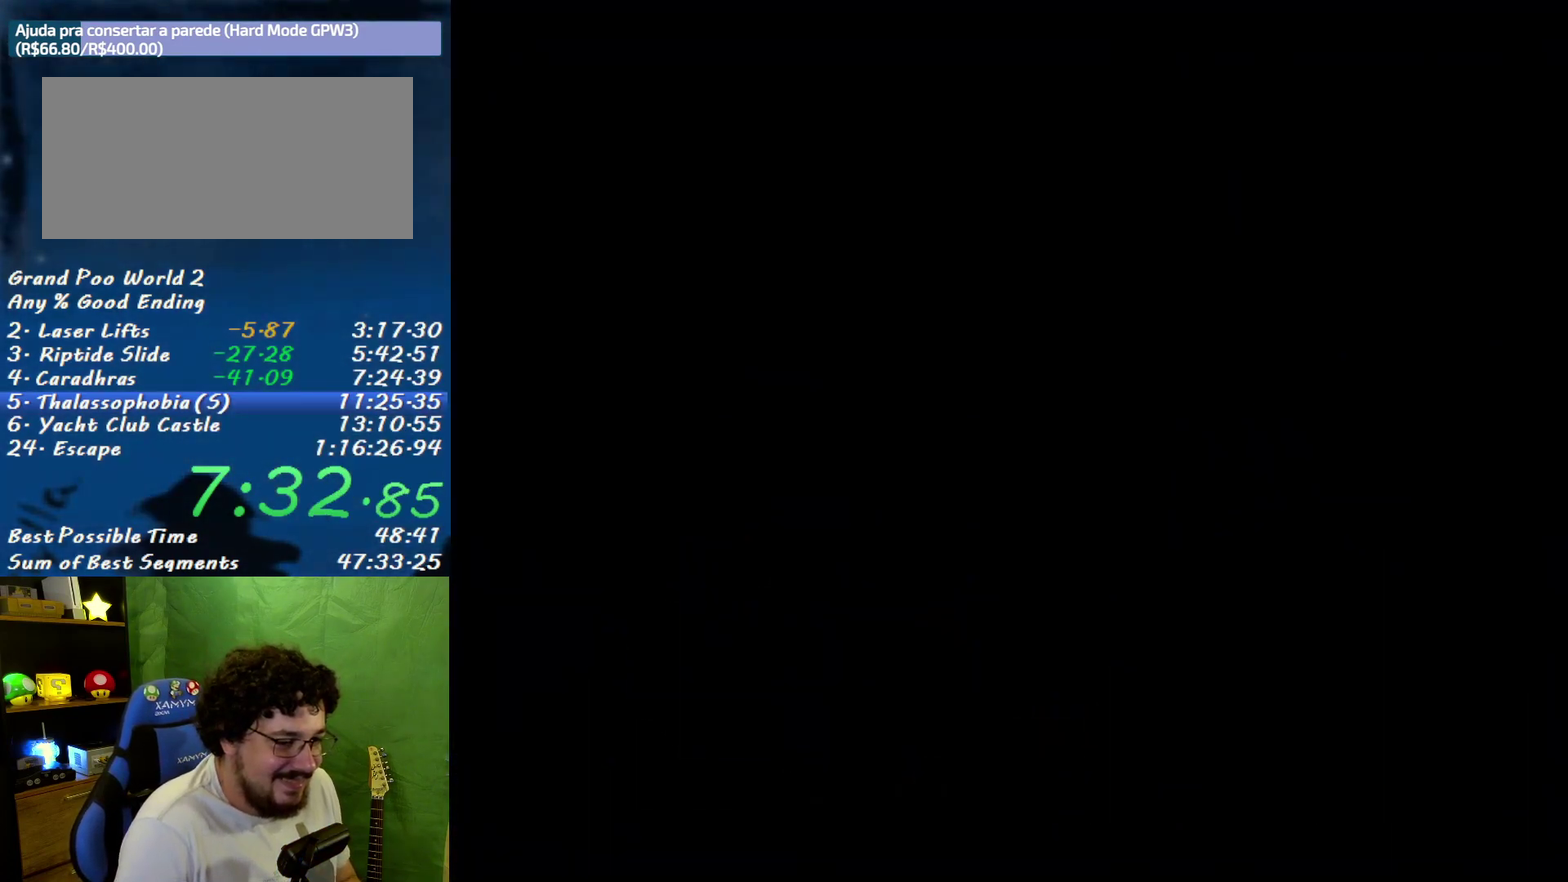
{"buttons": [], "events": [[150, "A", "up"], [150, "B", "up"]]}
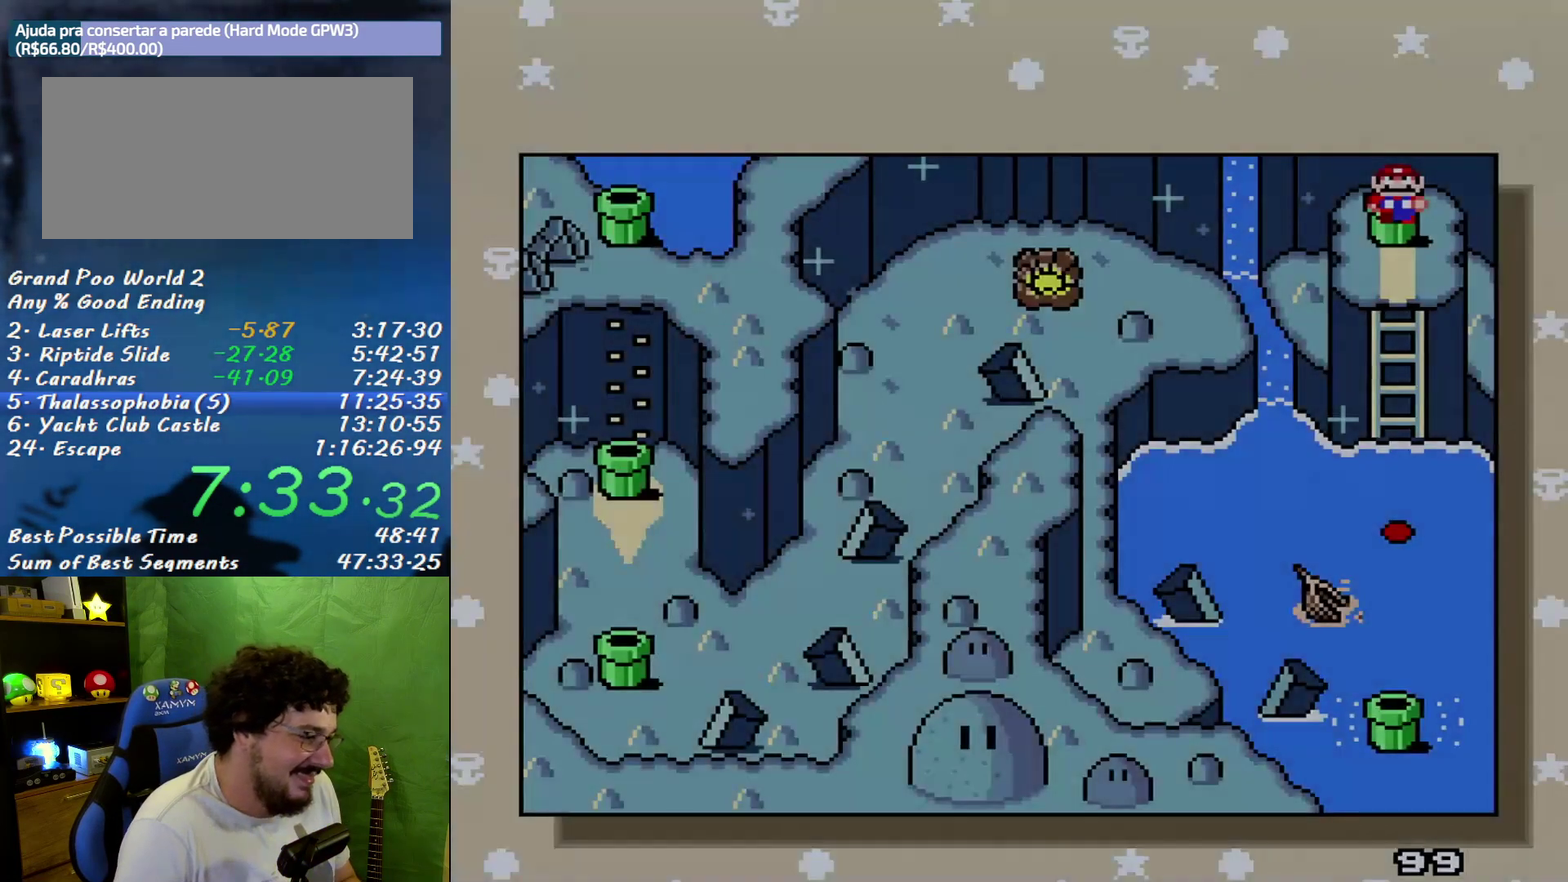
{"buttons": ["DPAD_DOWN"], "events": [[267, "DPAD_DOWN", "down"], [417, "DPAD_DOWN", "up"], [483, "DPAD_DOWN", "down"]]}
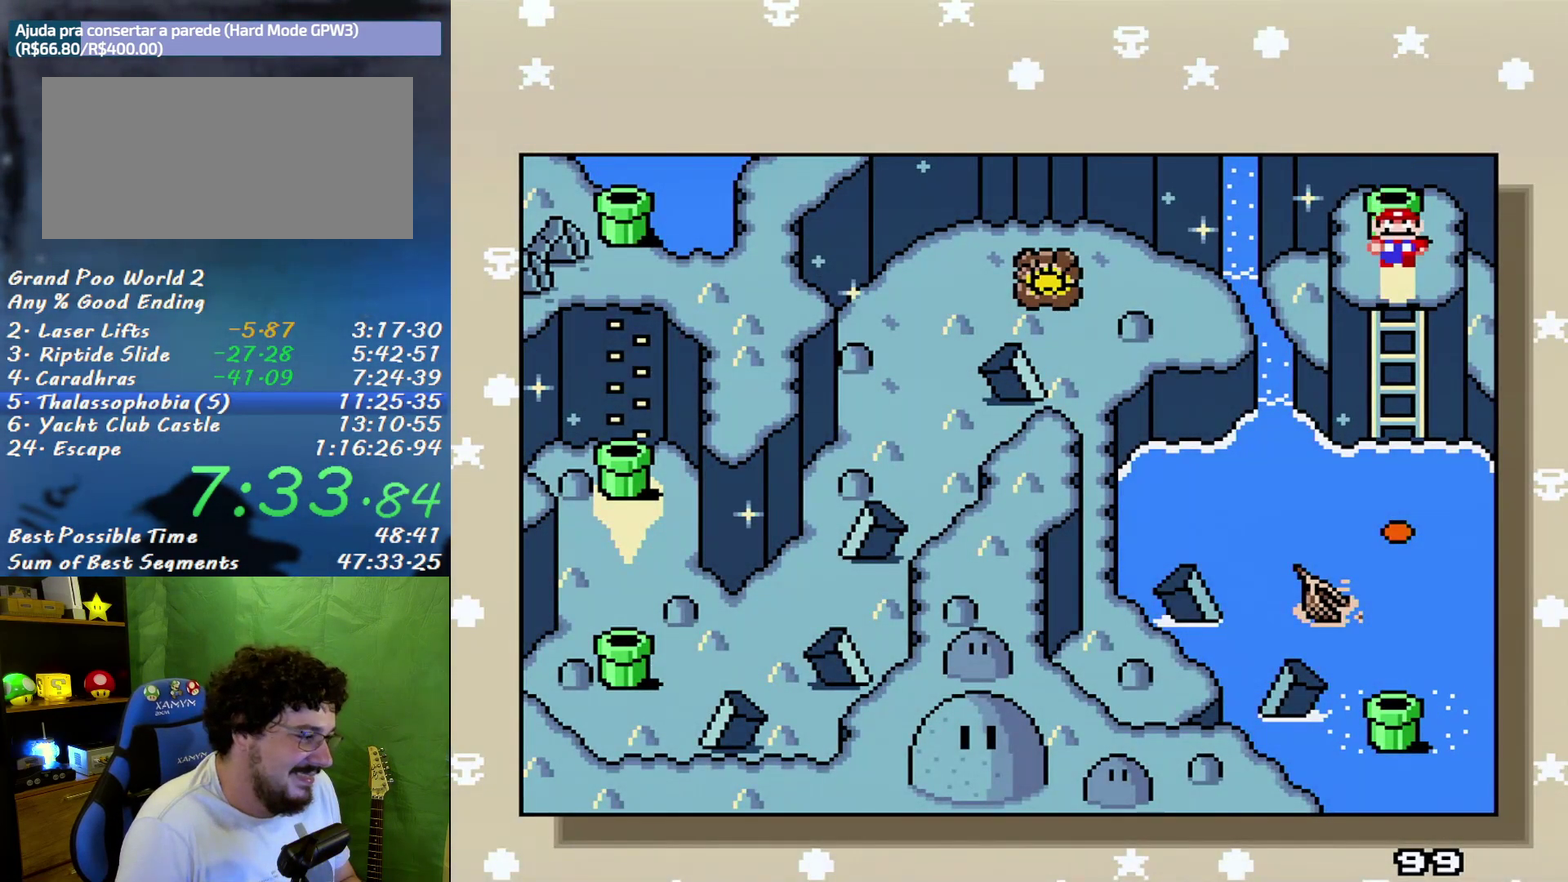
{"buttons": ["B"], "events": [[117, "DPAD_DOWN", "up"], [233, "A", "down"], [333, "A", "up"], [400, "A", "down"], [450, "B", "down"], [483, "A", "up"]]}
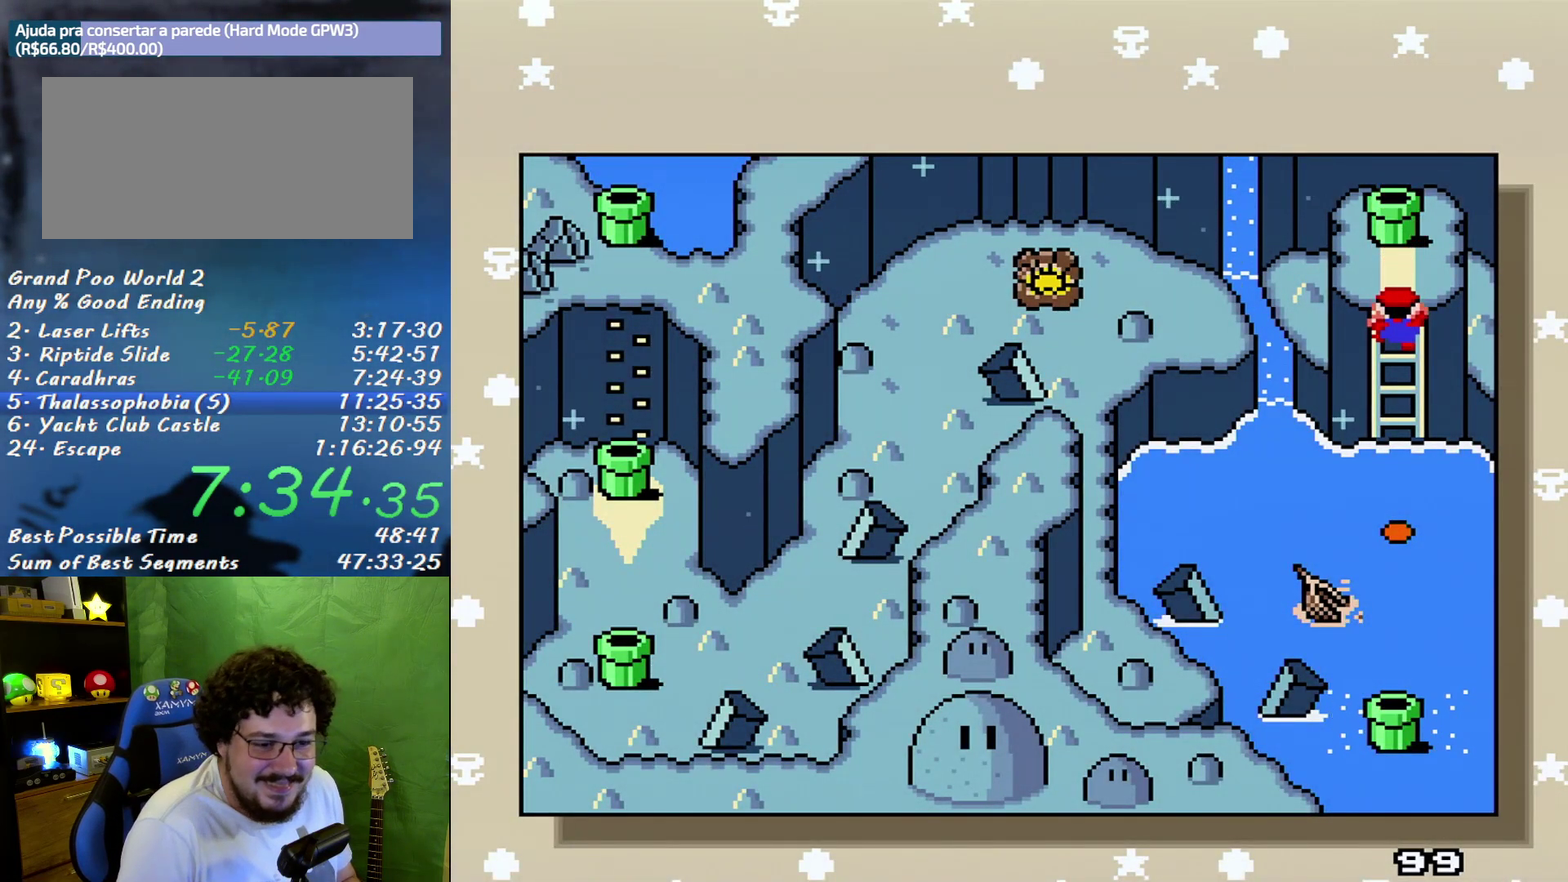
{"buttons": [], "events": [[50, "A", "down"], [50, "B", "up"], [150, "A", "up"], [150, "B", "down"], [233, "A", "down"], [233, "B", "up"], [300, "A", "up"], [333, "B", "down"], [383, "A", "down"], [417, "B", "up"], [483, "A", "up"]]}
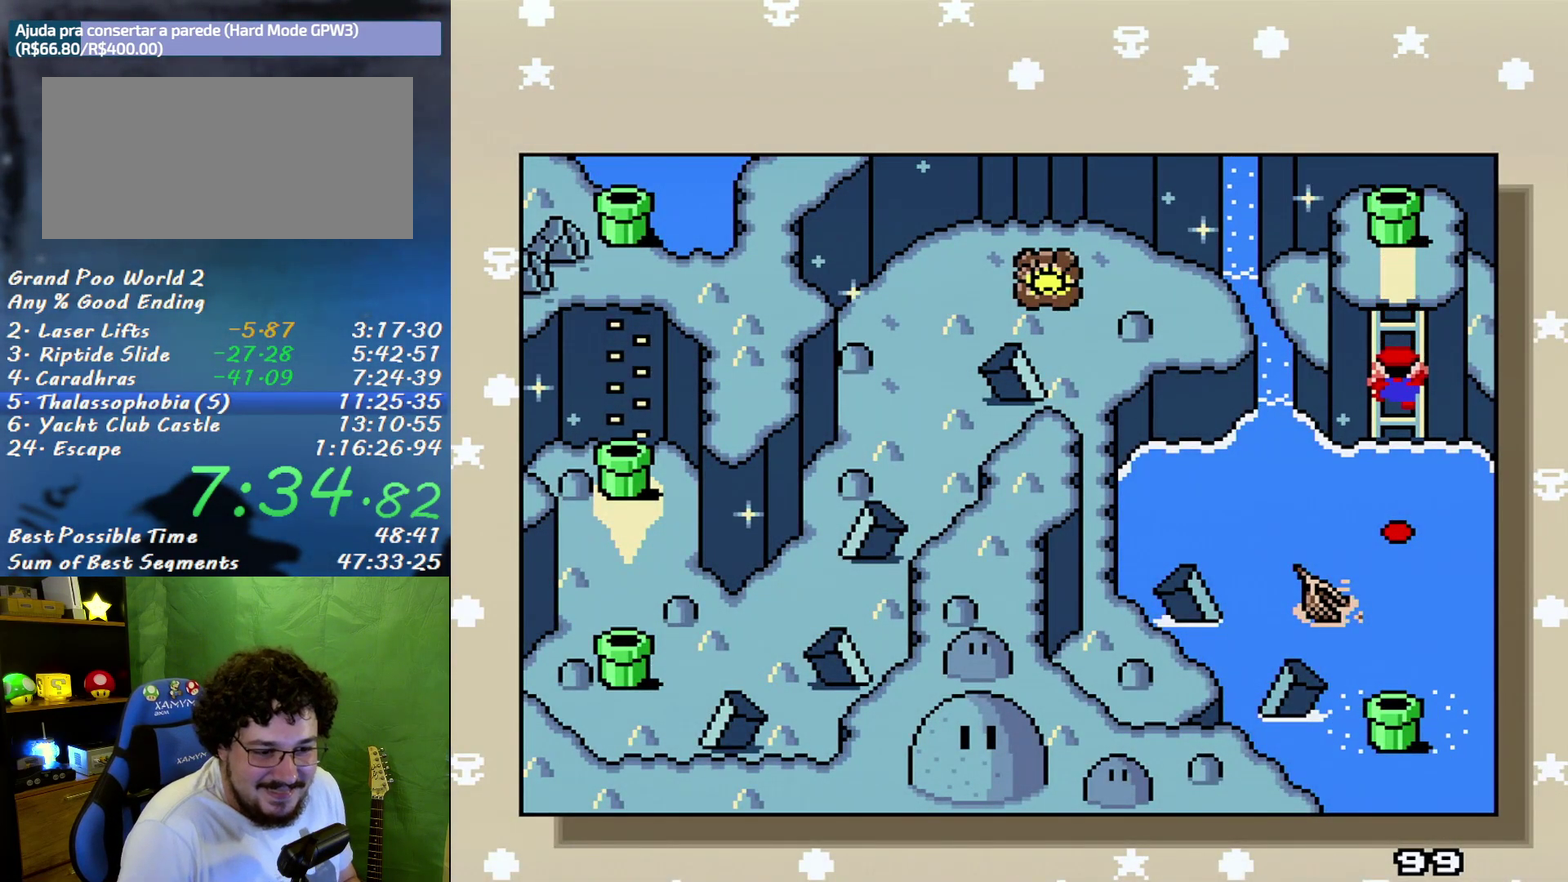
{"buttons": ["A"], "events": [[17, "B", "down"], [83, "A", "down"], [117, "B", "up"], [183, "A", "up"], [200, "B", "down"], [267, "A", "down"], [267, "B", "up"], [333, "A", "up"], [367, "B", "down"], [417, "A", "down"], [417, "B", "up"]]}
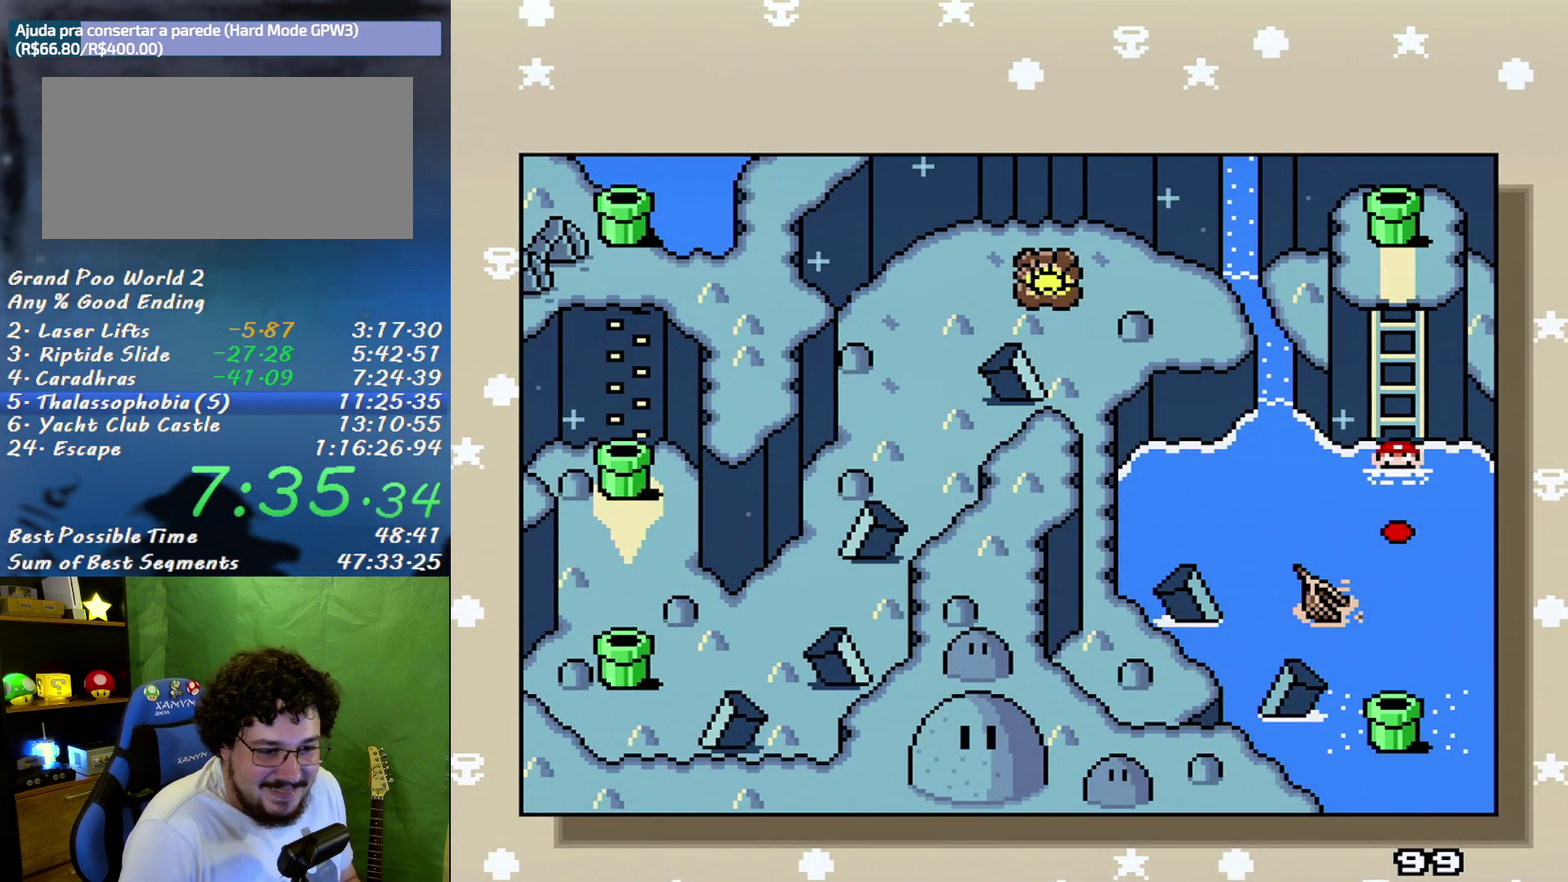
{"buttons": ["A"], "events": [[50, "A", "up"], [50, "B", "down"], [117, "A", "down"], [150, "B", "up"], [200, "A", "up"], [233, "B", "down"], [267, "A", "down"], [300, "B", "up"], [367, "A", "up"], [400, "B", "down"], [450, "A", "down"], [483, "B", "up"]]}
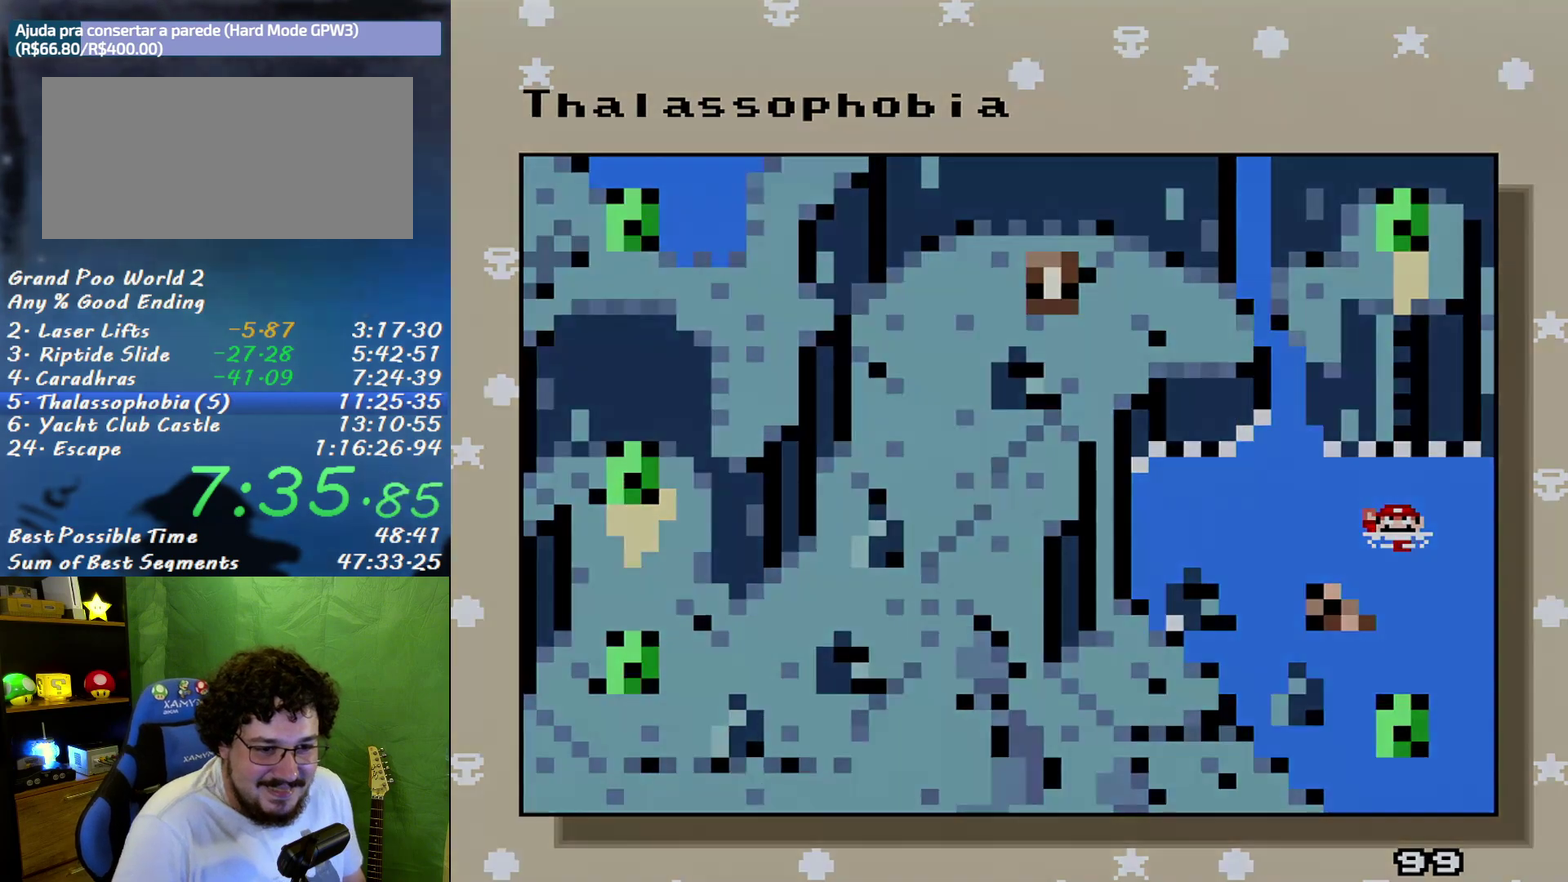
{"buttons": ["A"], "events": [[50, "A", "up"], [50, "B", "down"], [150, "A", "down"], [150, "B", "up"], [233, "A", "up"], [233, "B", "down"], [333, "A", "down"], [333, "B", "up"]]}
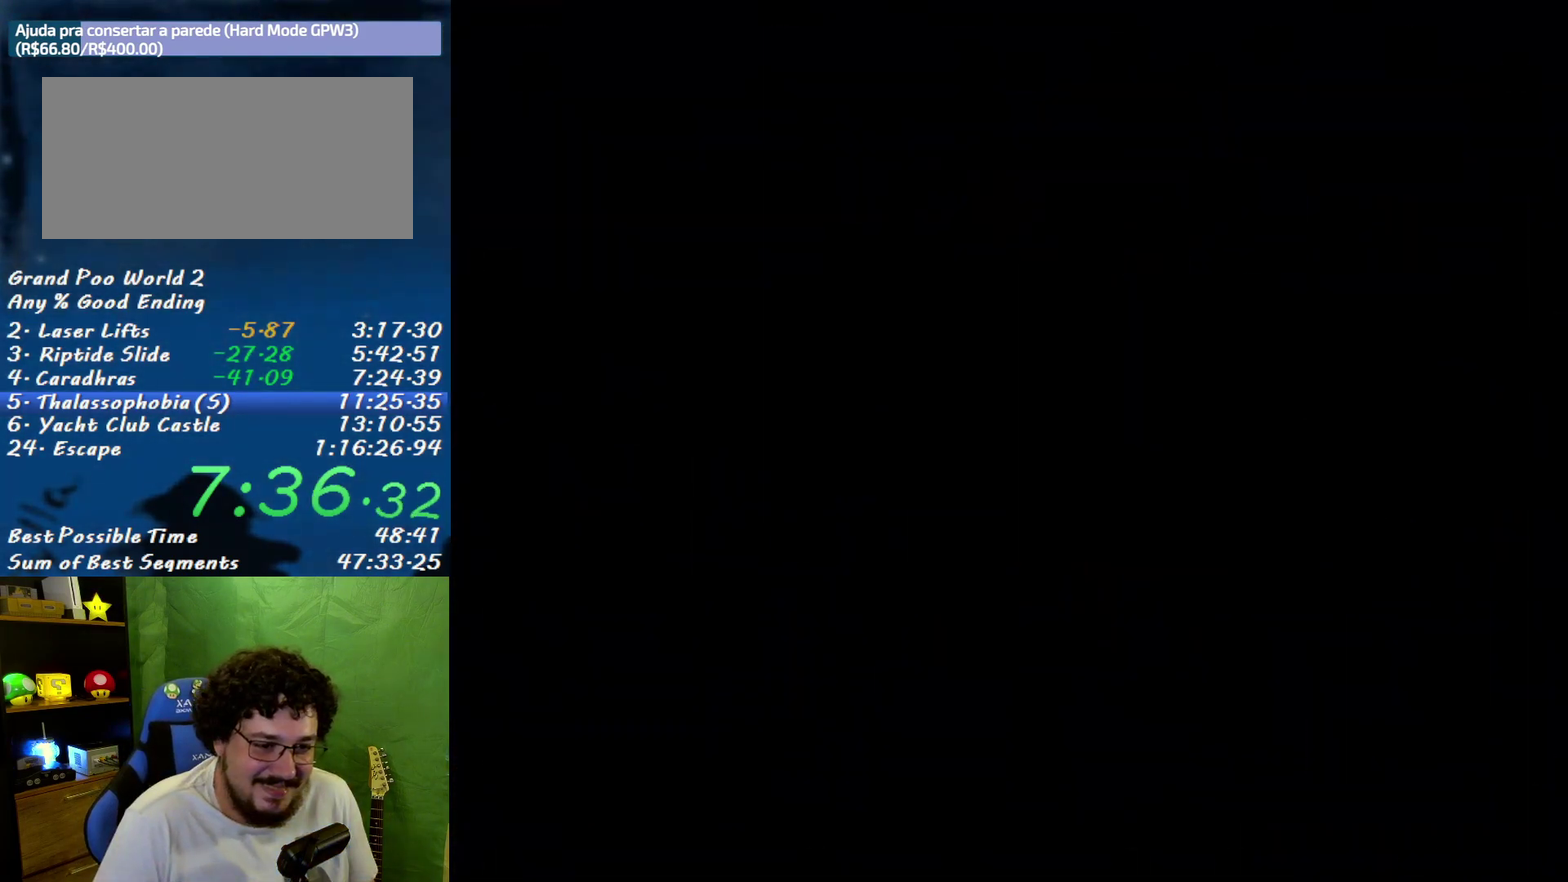
{"buttons": ["A"], "events": []}
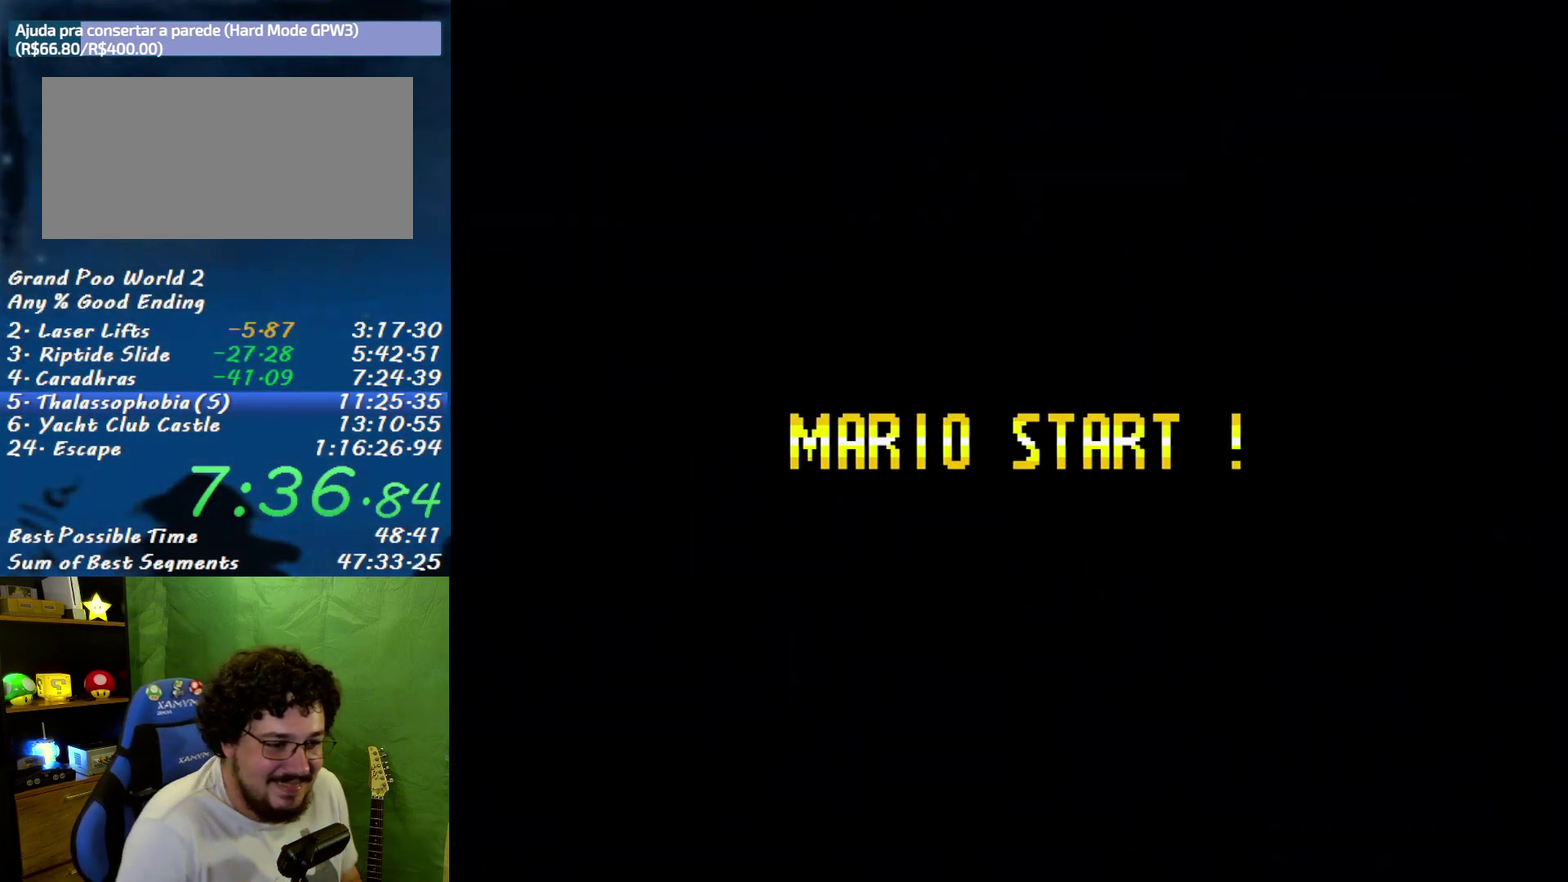
{"buttons": ["A"], "events": []}